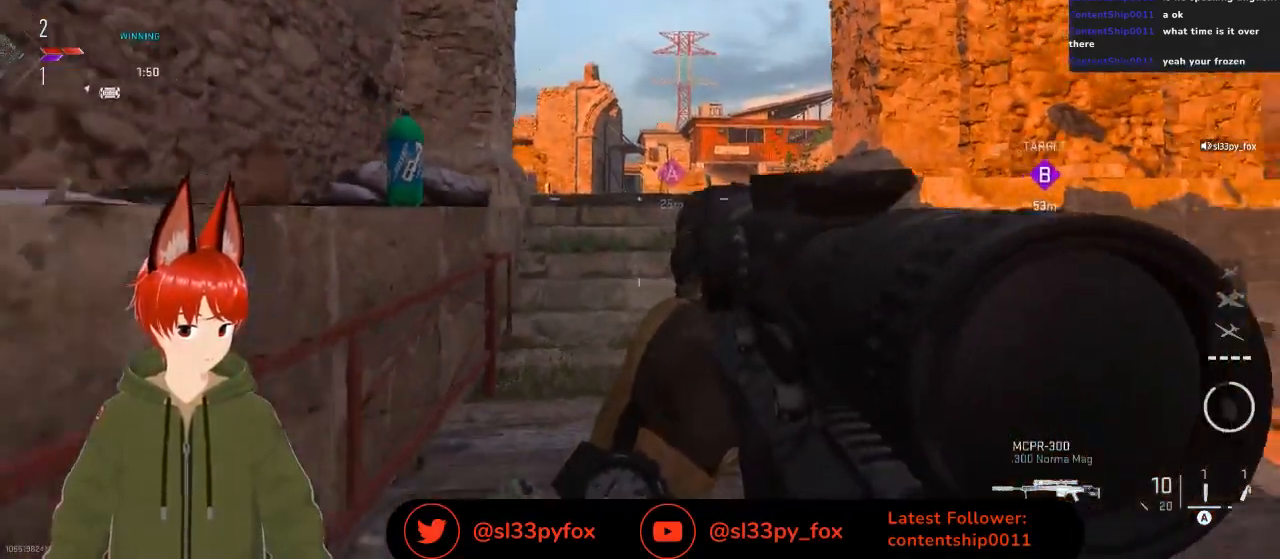
Gameplay with a controller (Xbox layout); each line is a JSON object with the inputs held at the frame after it. "events" lists button and stick changes between this image and that frame as [ms after this image, input, new state], when the widget could be followed in between.
{"buttons": [], "left_stick": "center", "right_stick": "center", "events": [[67, "R3", "up"], [200, "left_stick", "down-right"], [367, "left_stick", "center"]]}
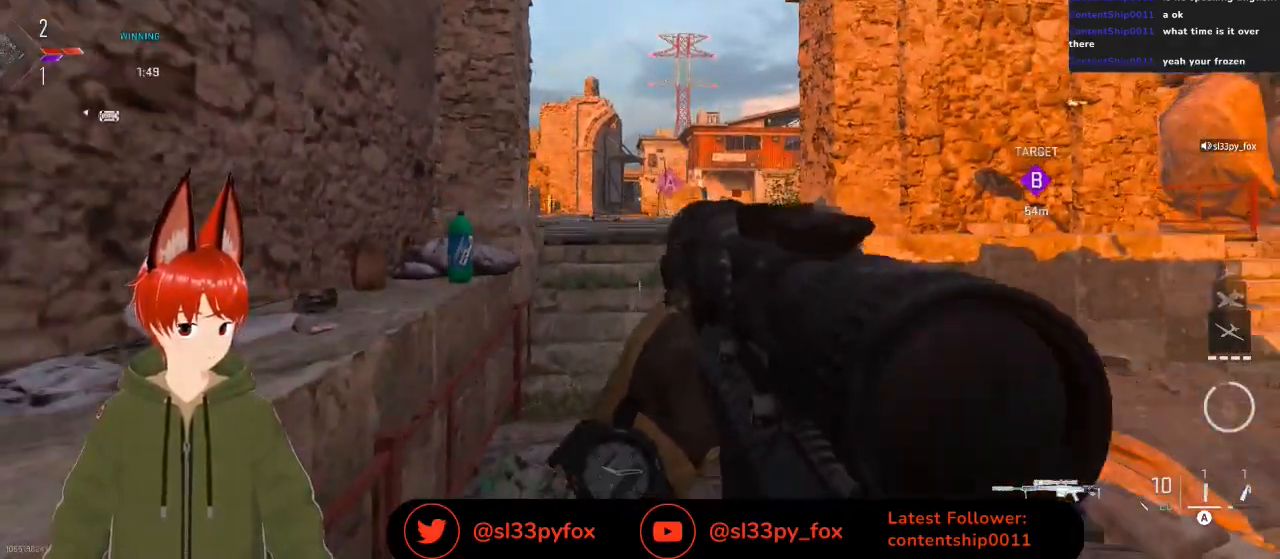
{"buttons": ["L2"], "left_stick": "center", "right_stick": "center", "events": [[33, "L2", "down"], [300, "left_stick", "left"], [367, "left_stick", "center"]]}
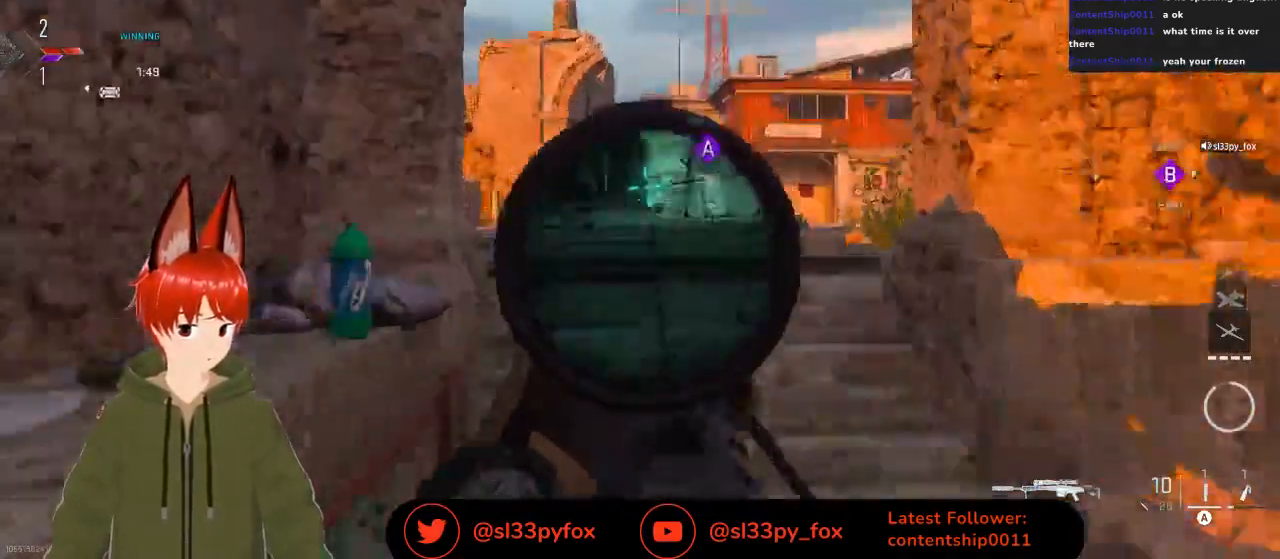
{"buttons": ["L2"], "left_stick": "center", "right_stick": "center", "events": [[67, "left_stick", "down-right"], [500, "left_stick", "center"]]}
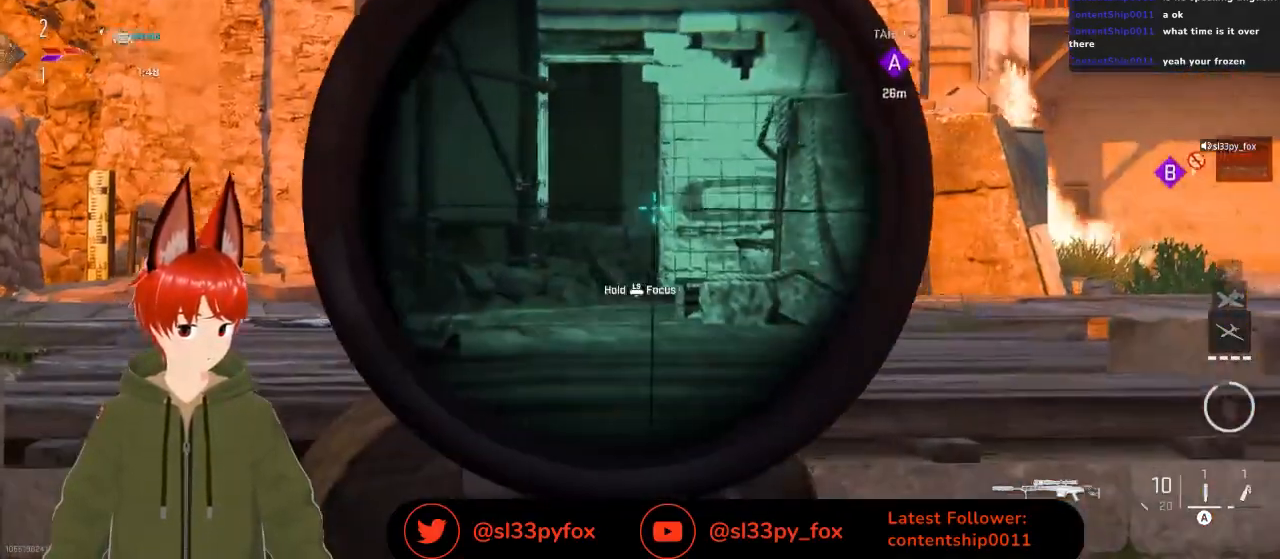
{"buttons": ["L2"], "left_stick": "center", "right_stick": "up-left", "events": [[33, "left_stick", "left"], [300, "left_stick", "right"], [300, "right_stick", "up-left"], [433, "left_stick", "center"]]}
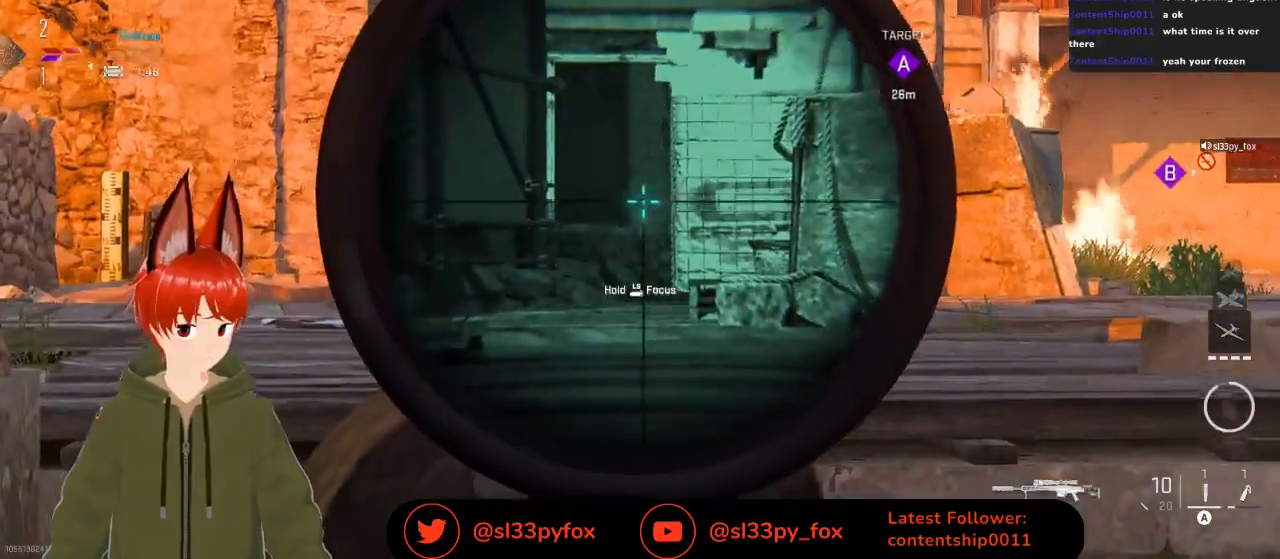
{"buttons": ["L2"], "left_stick": "center", "right_stick": "right", "events": [[400, "right_stick", "center"], [467, "right_stick", "right"]]}
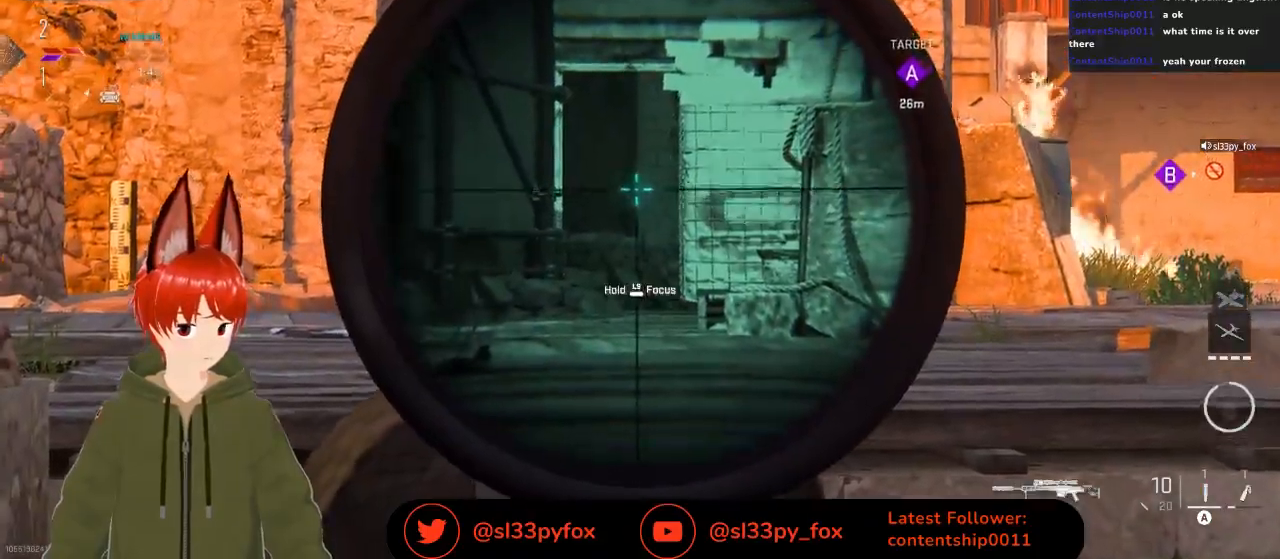
{"buttons": ["L2"], "left_stick": "center", "right_stick": "center", "events": [[33, "left_stick", "left"], [167, "right_stick", "center"], [333, "left_stick", "up-left"], [467, "left_stick", "center"]]}
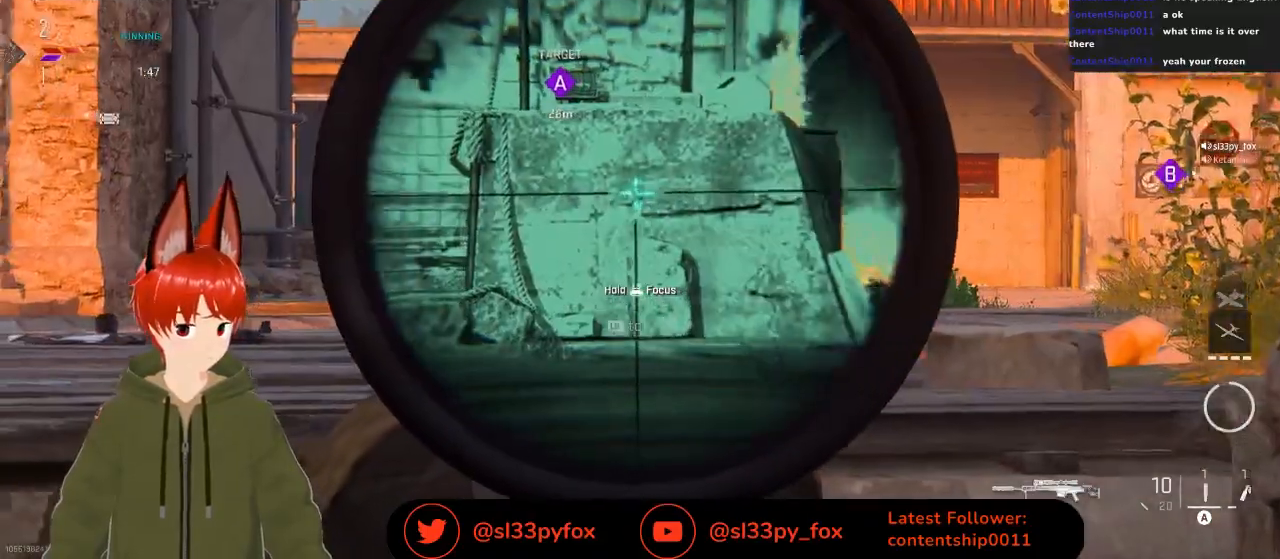
{"buttons": ["L2"], "left_stick": "right", "right_stick": "center", "events": [[33, "left_stick", "right"], [67, "right_stick", "up-left"], [267, "right_stick", "up"], [467, "right_stick", "center"]]}
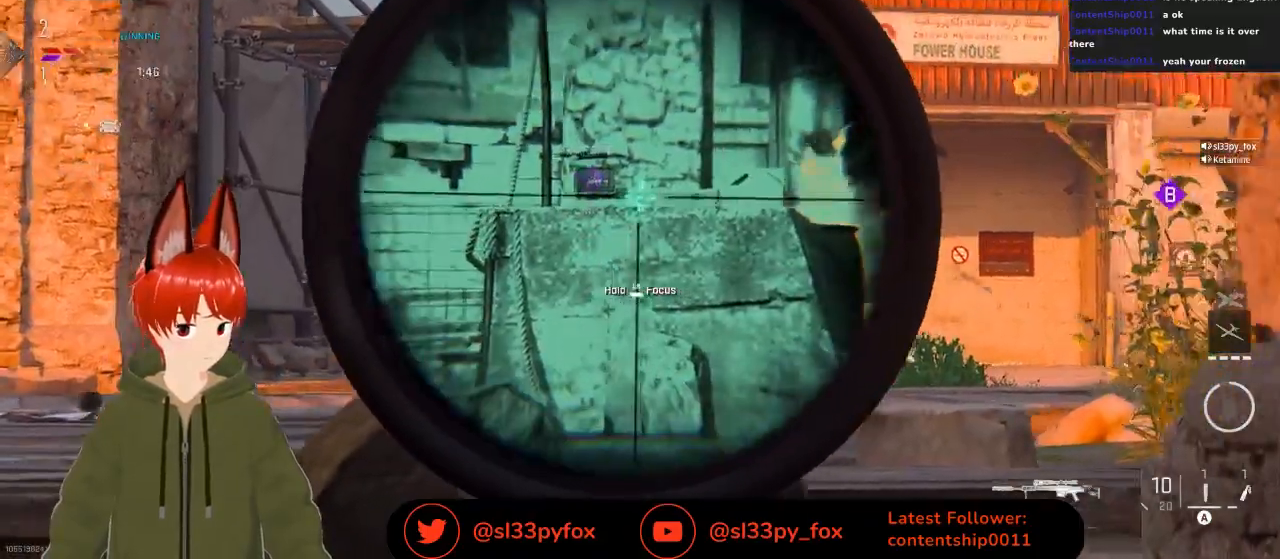
{"buttons": ["L2"], "left_stick": "center", "right_stick": "center", "events": [[133, "right_stick", "down-left"], [167, "left_stick", "left"], [367, "right_stick", "center"], [433, "left_stick", "center"]]}
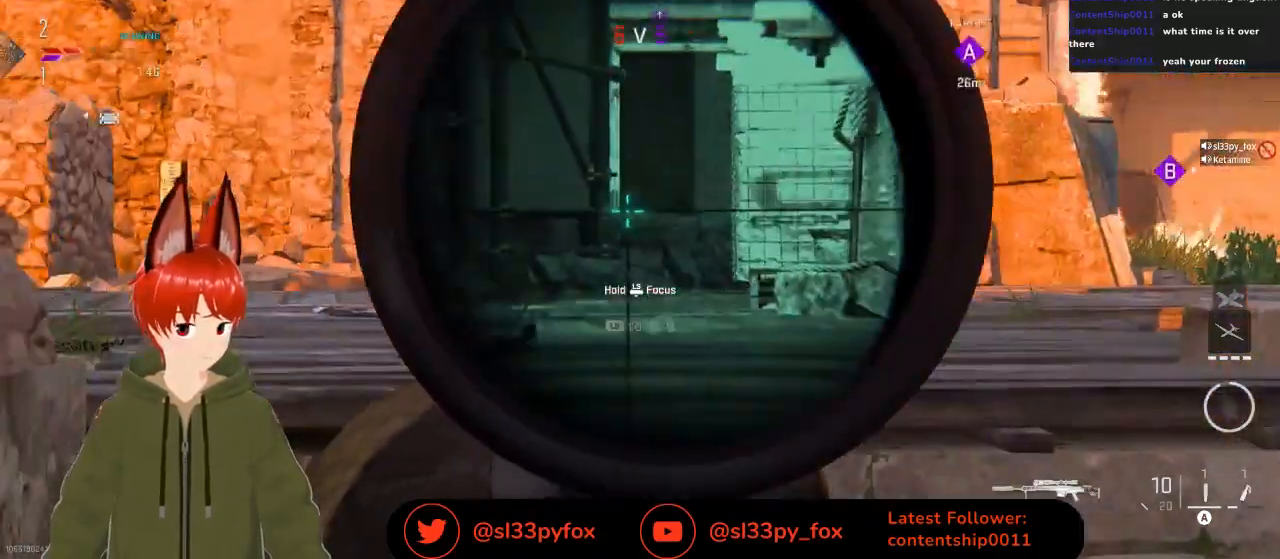
{"buttons": ["L2"], "left_stick": "up-right", "right_stick": "center", "events": [[133, "left_stick", "up-left"], [200, "right_stick", "up-right"], [400, "right_stick", "center"], [433, "left_stick", "up-right"]]}
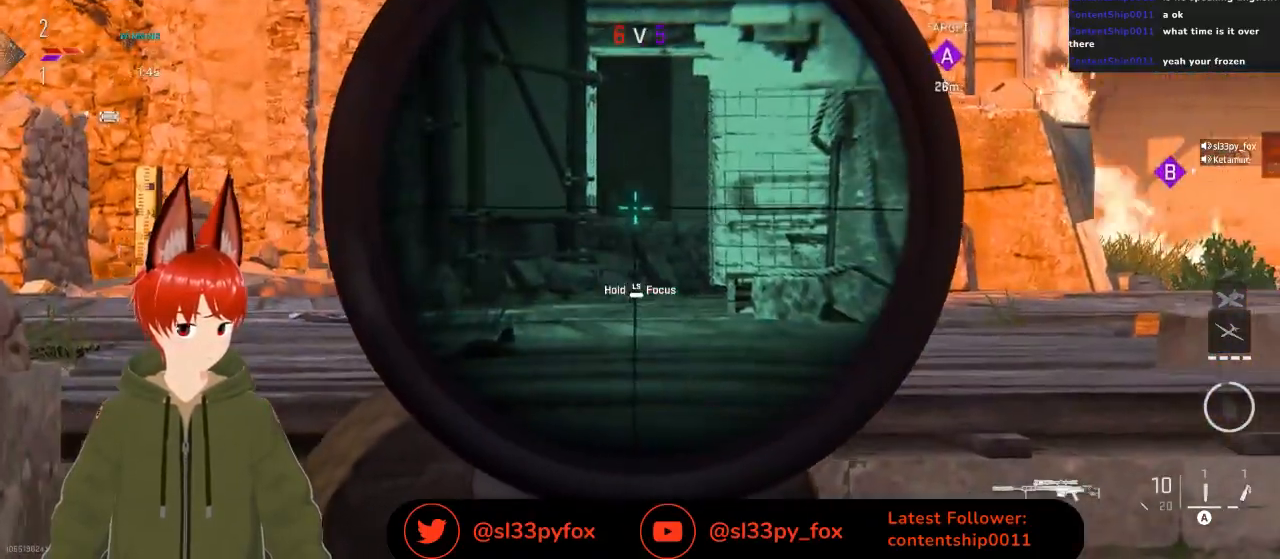
{"buttons": ["L2"], "left_stick": "up", "right_stick": "up-right", "events": [[100, "left_stick", "up"], [433, "right_stick", "up-right"]]}
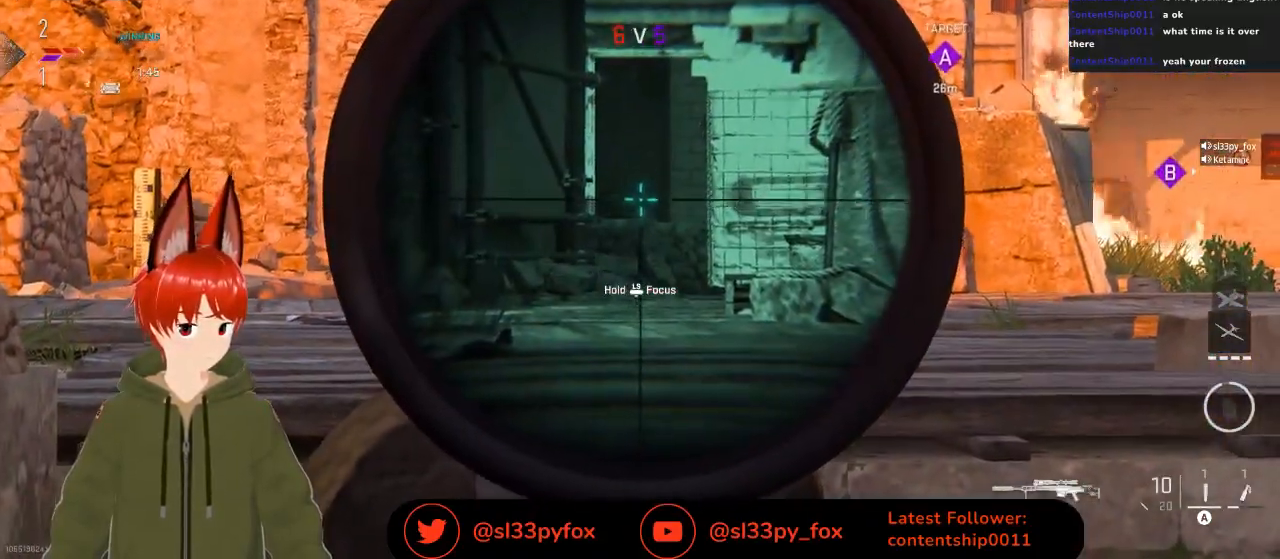
{"buttons": [], "left_stick": "up-left", "right_stick": "down-right", "events": [[100, "right_stick", "center"], [433, "L2", "up"], [433, "left_stick", "up-left"], [467, "right_stick", "down-right"]]}
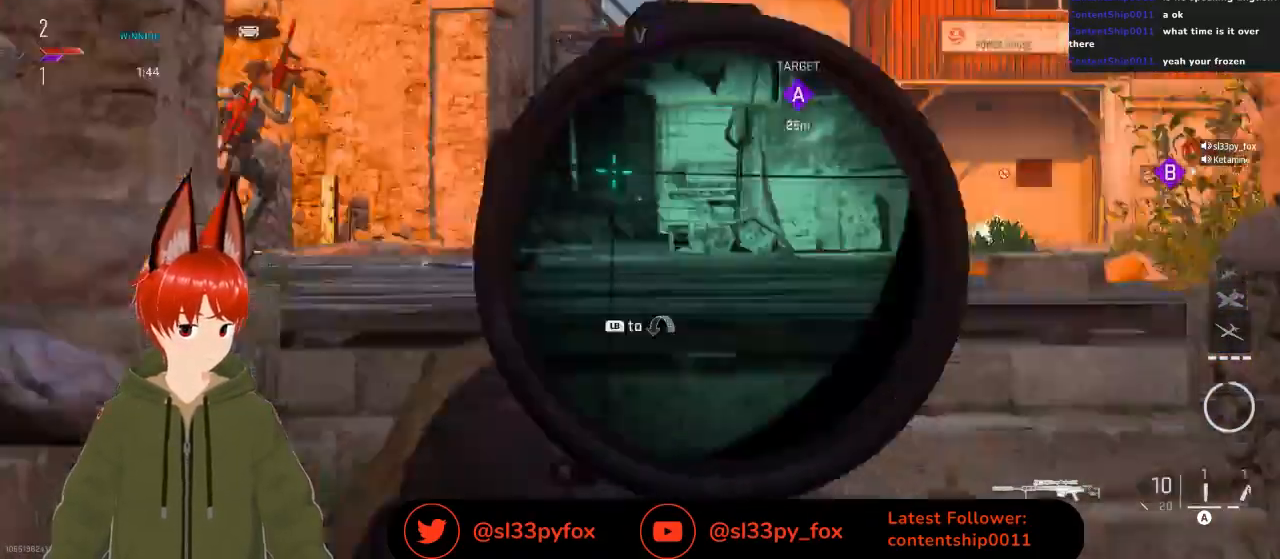
{"buttons": [], "left_stick": "up-left", "right_stick": "right", "events": [[167, "right_stick", "center"], [433, "right_stick", "right"]]}
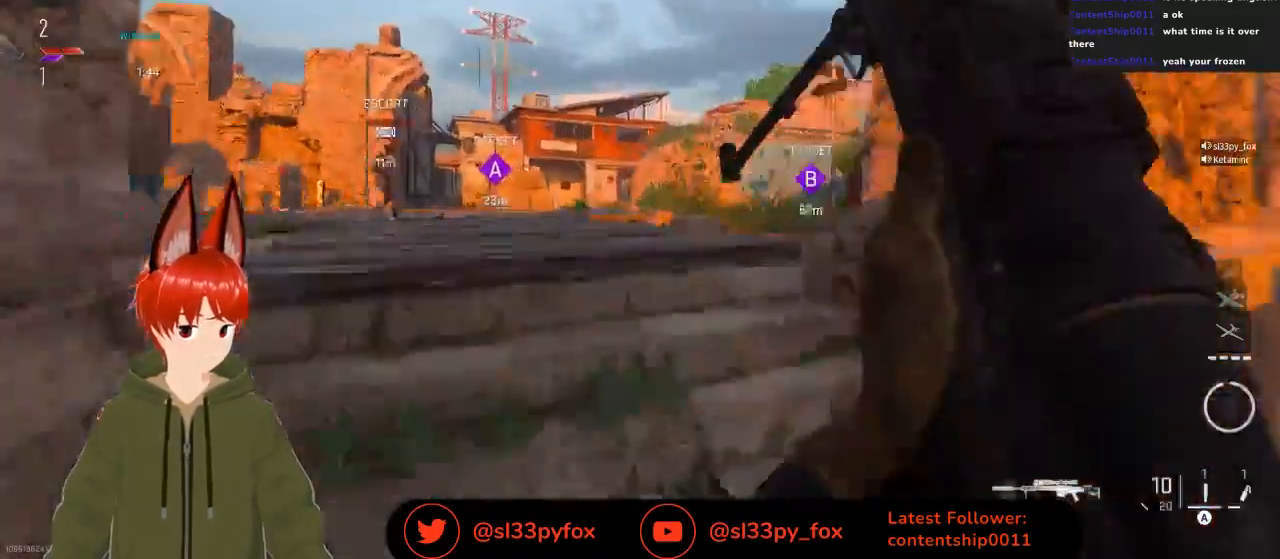
{"buttons": ["L2"], "left_stick": "center", "right_stick": "up-left", "events": [[33, "right_stick", "center"], [67, "L2", "down"], [67, "left_stick", "up"], [200, "left_stick", "left"], [300, "left_stick", "down-left"], [467, "left_stick", "center"], [500, "right_stick", "up-left"]]}
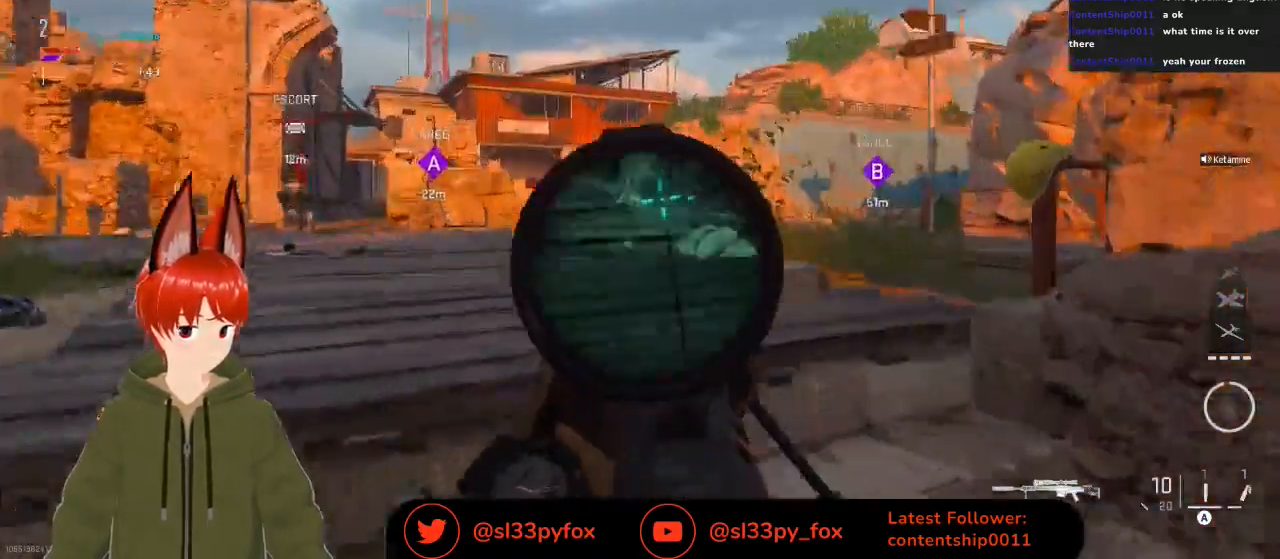
{"buttons": ["L2"], "left_stick": "up-right", "right_stick": "center", "events": [[100, "left_stick", "up-left"], [133, "right_stick", "left"], [267, "left_stick", "right"], [267, "right_stick", "center"], [467, "left_stick", "up-right"]]}
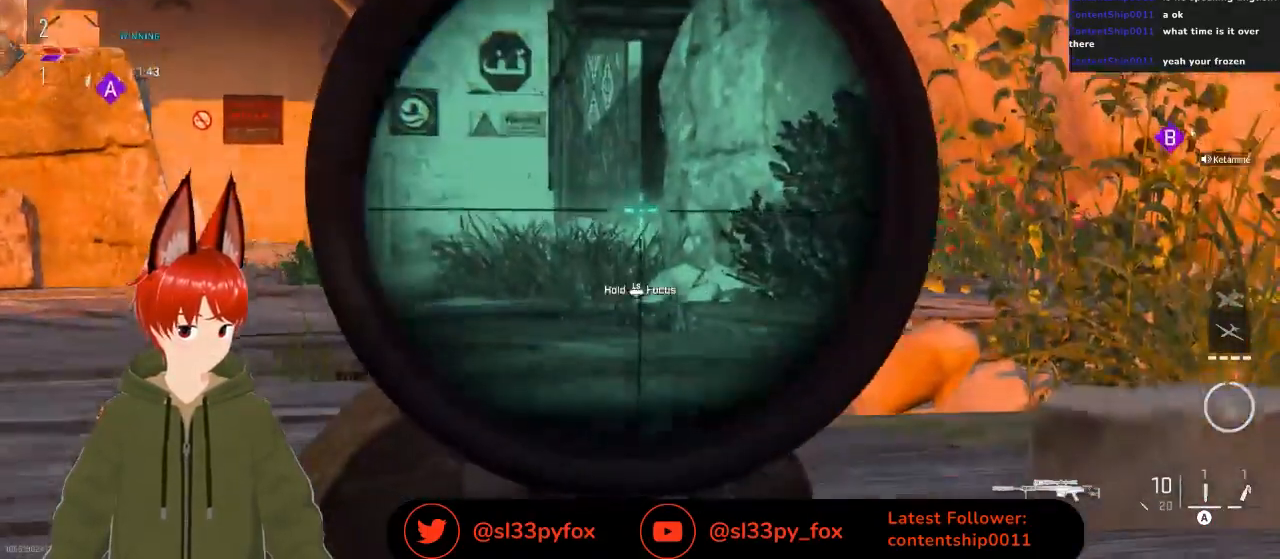
{"buttons": [], "left_stick": "up", "right_stick": "center", "events": [[67, "left_stick", "up"], [67, "right_stick", "up"], [400, "L2", "up"], [400, "right_stick", "center"]]}
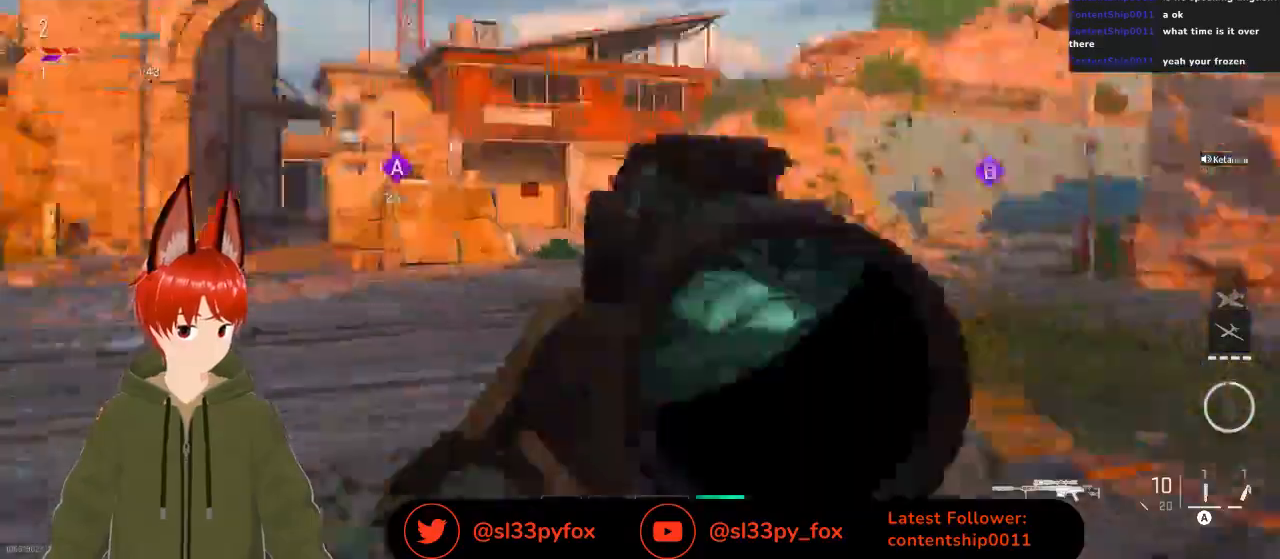
{"buttons": [], "left_stick": "up", "right_stick": "center", "events": [[200, "Y", "down"], [333, "Y", "up"]]}
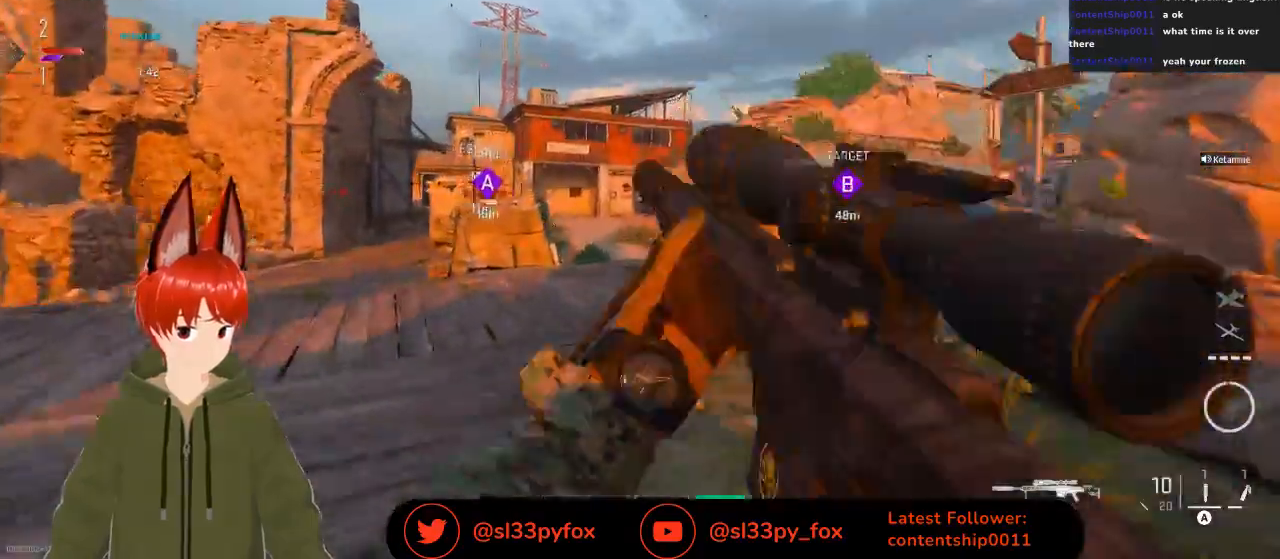
{"buttons": [], "left_stick": "up", "right_stick": "center", "events": []}
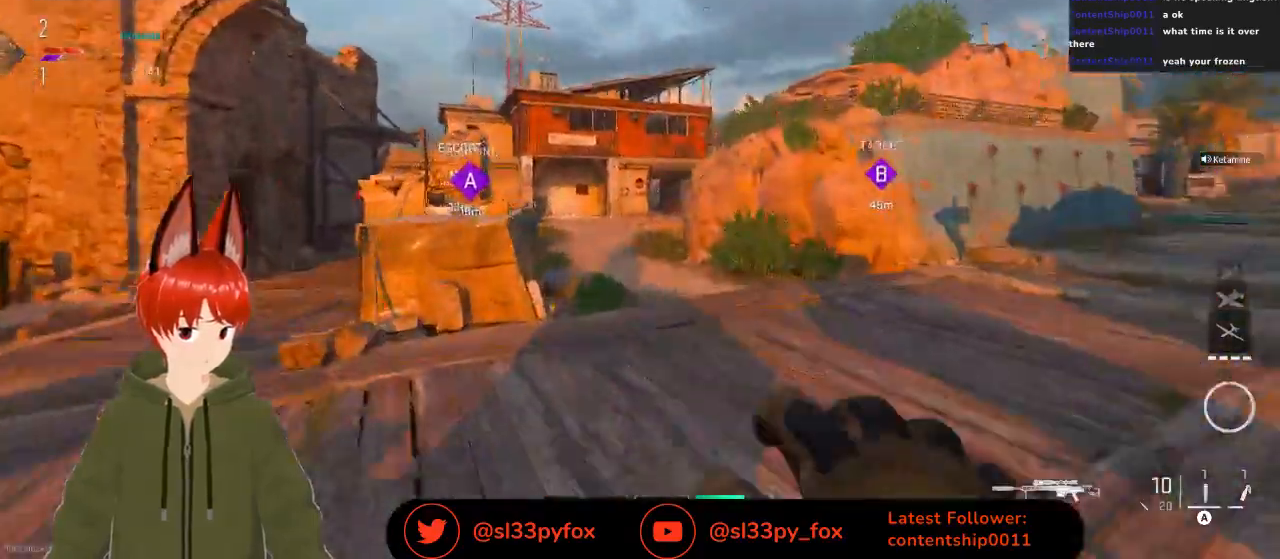
{"buttons": [], "left_stick": "up", "right_stick": "center", "events": []}
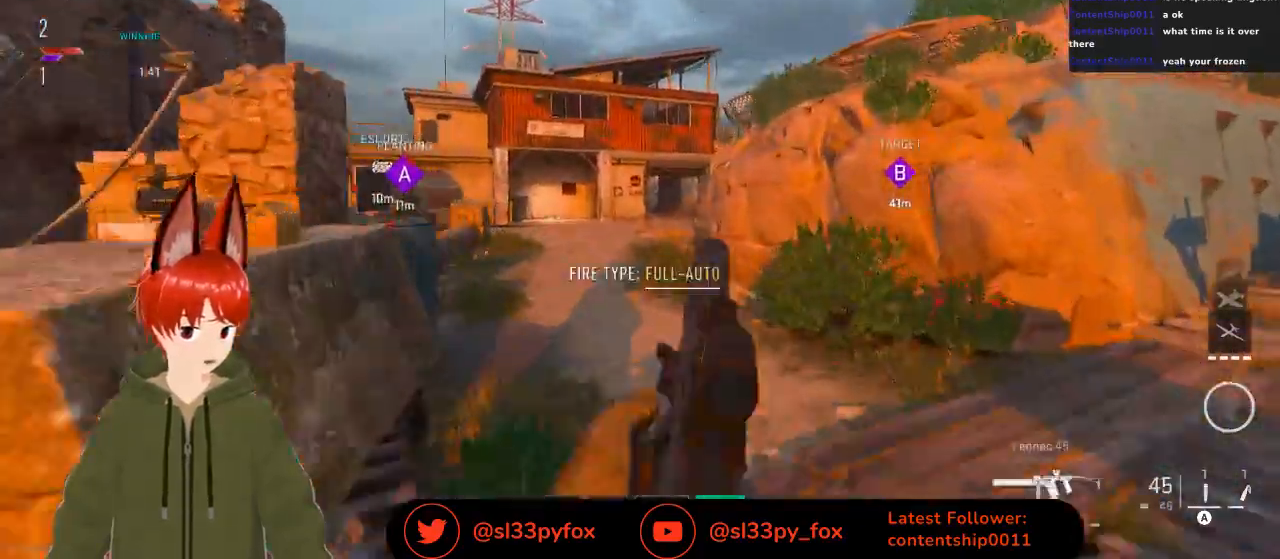
{"buttons": [], "left_stick": "up", "right_stick": "center", "events": []}
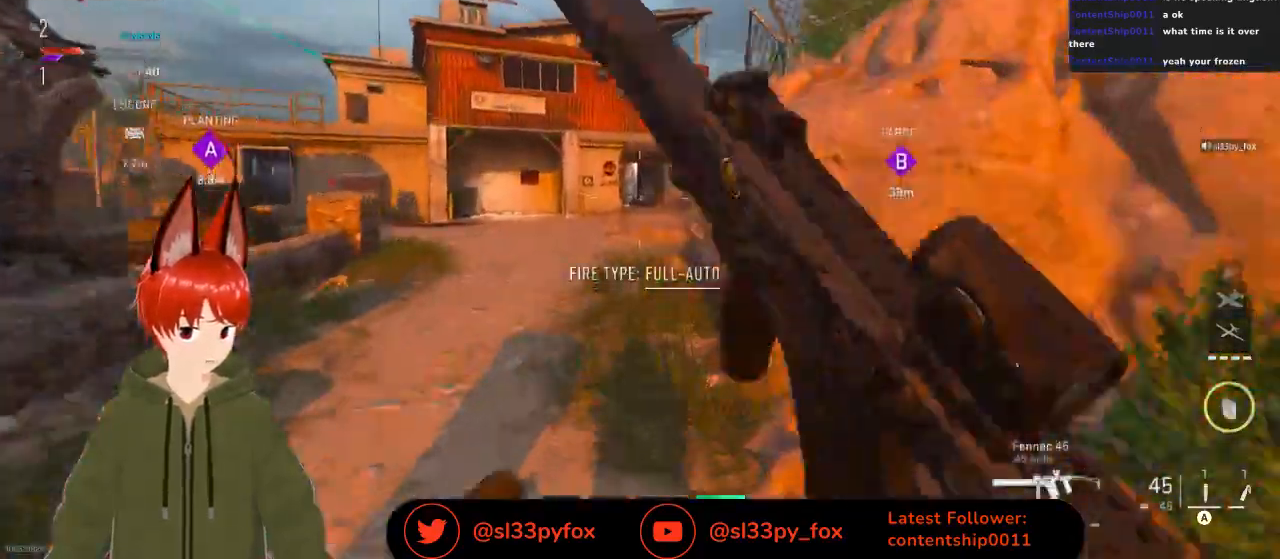
{"buttons": [], "left_stick": "up", "right_stick": "center", "events": [[267, "right_stick", "down-right"], [433, "right_stick", "center"]]}
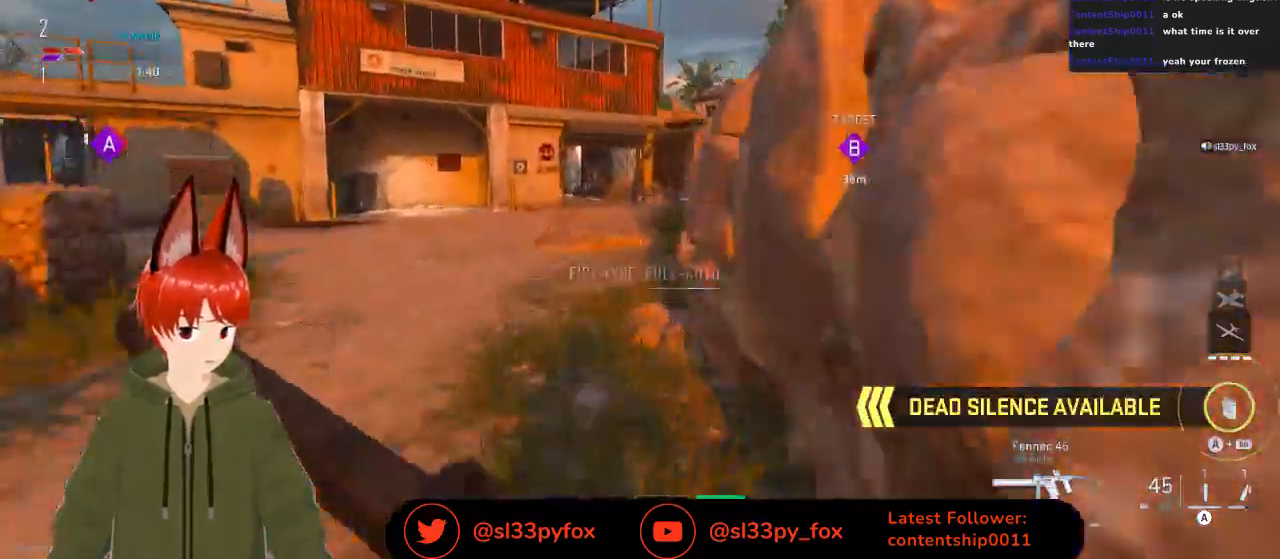
{"buttons": [], "left_stick": "up", "right_stick": "center", "events": []}
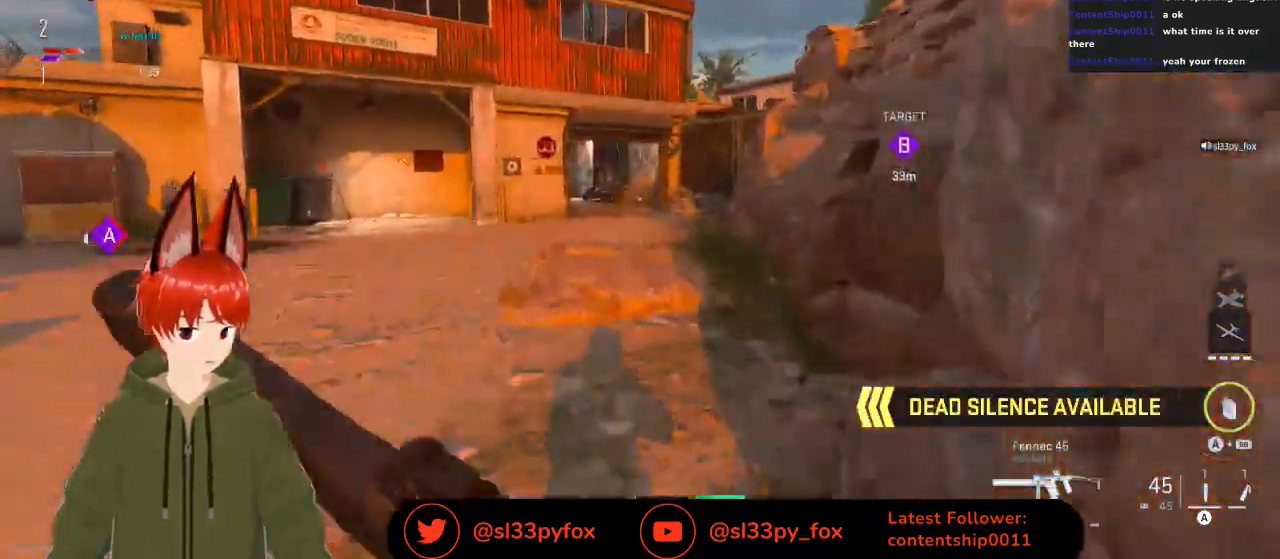
{"buttons": [], "left_stick": "up", "right_stick": "center", "events": [[267, "A", "down"], [267, "R1", "down"], [367, "A", "up"], [367, "R1", "up"]]}
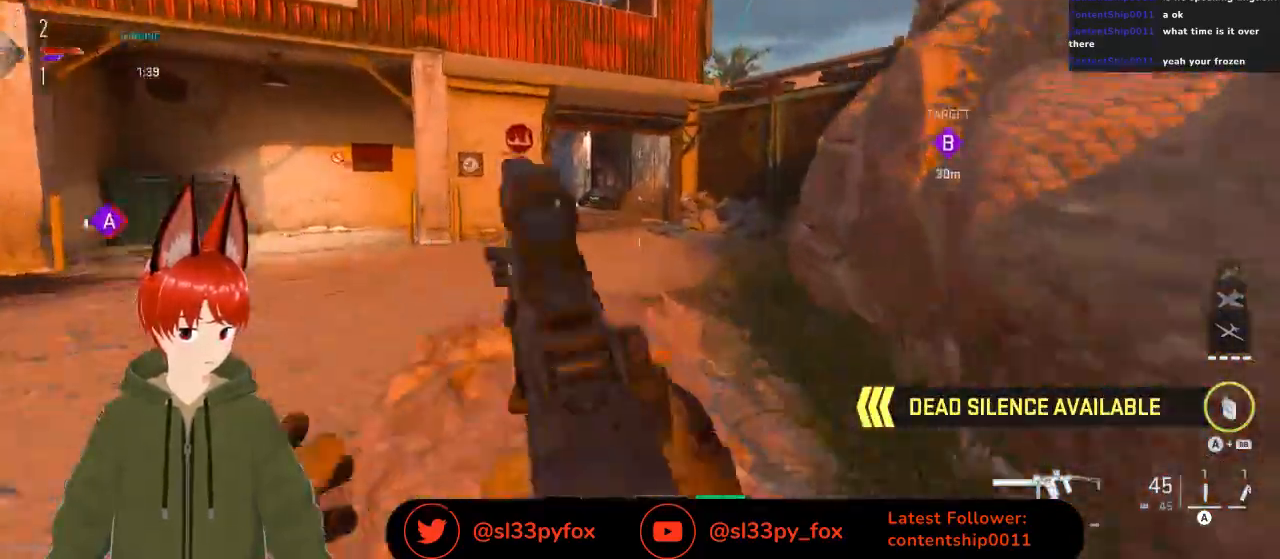
{"buttons": [], "left_stick": "up", "right_stick": "left", "events": [[500, "right_stick", "left"]]}
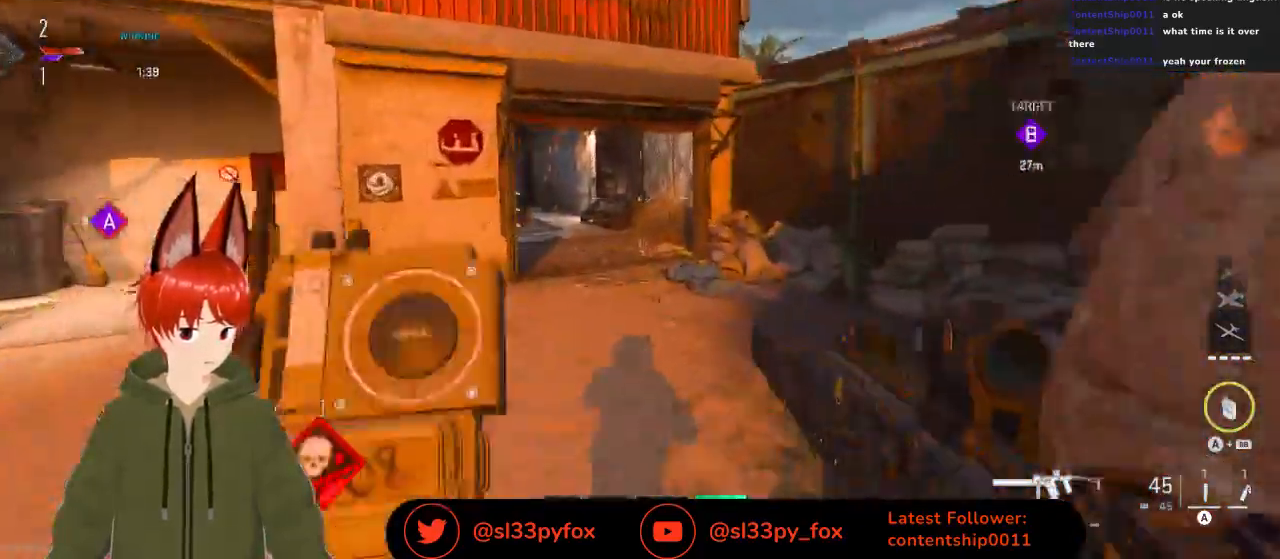
{"buttons": [], "left_stick": "up-right", "right_stick": "center", "events": [[100, "right_stick", "center"], [267, "left_stick", "up-right"]]}
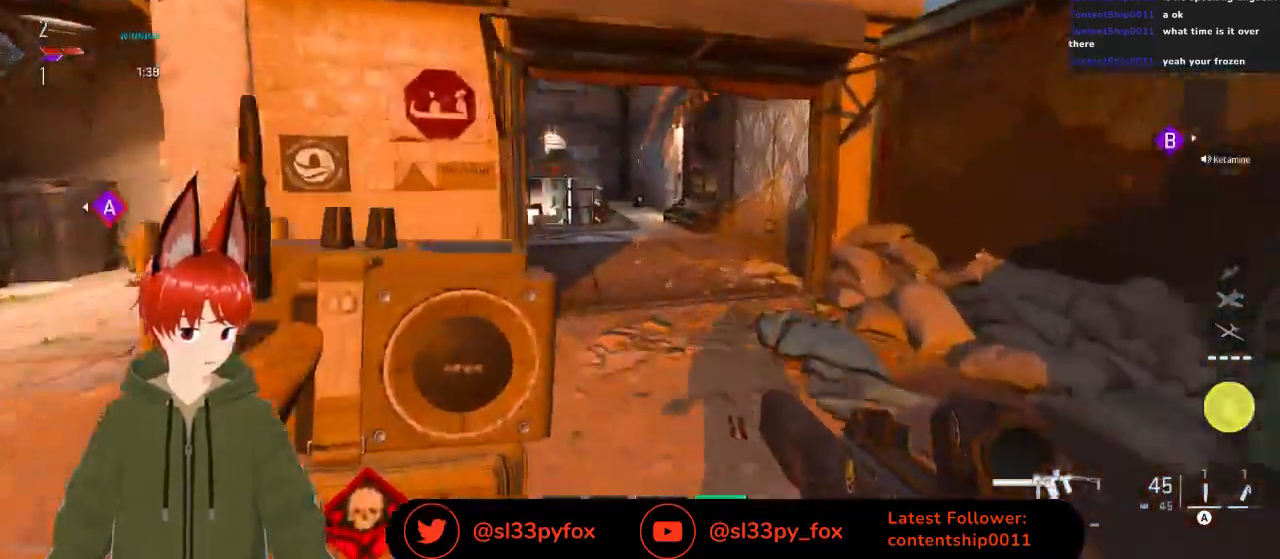
{"buttons": [], "left_stick": "right", "right_stick": "left", "events": [[467, "right_stick", "left"], [500, "left_stick", "right"]]}
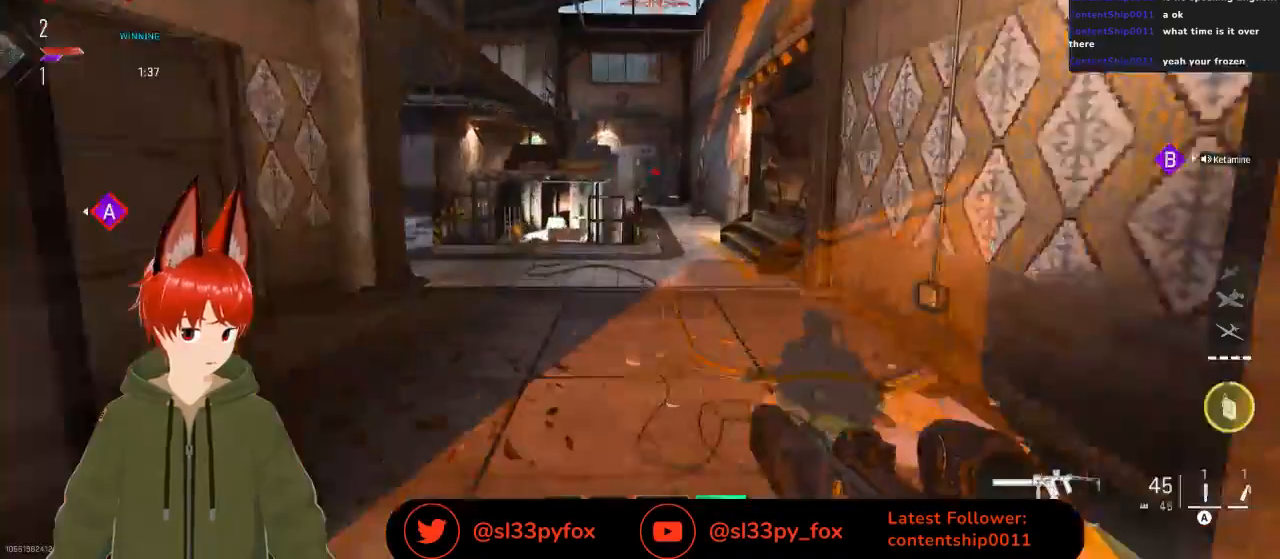
{"buttons": [], "left_stick": "up-right", "right_stick": "center", "events": [[100, "right_stick", "center"], [367, "left_stick", "up-right"]]}
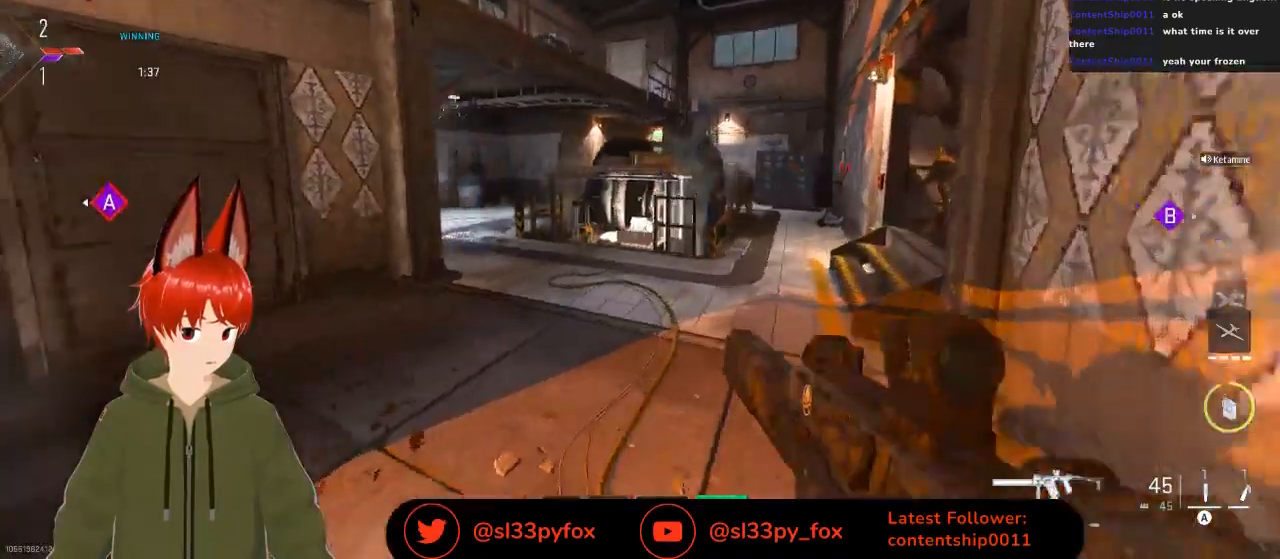
{"buttons": [], "left_stick": "center", "right_stick": "center", "events": [[400, "left_stick", "center"]]}
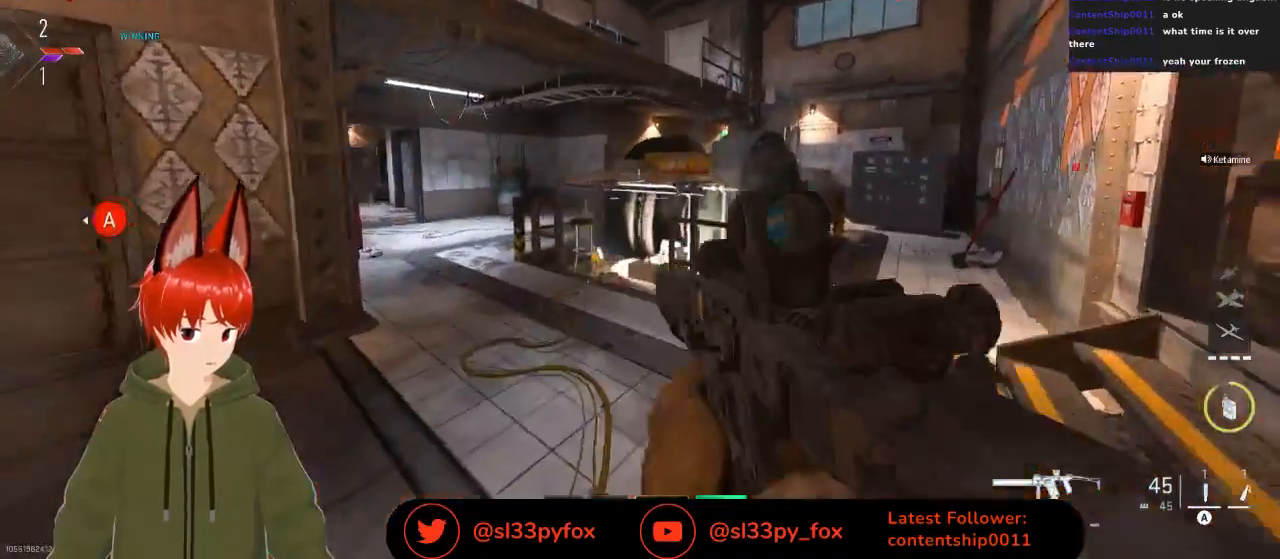
{"buttons": [], "left_stick": "up", "right_stick": "center", "events": [[133, "left_stick", "right"], [200, "right_stick", "right"], [333, "left_stick", "up"], [333, "right_stick", "center"]]}
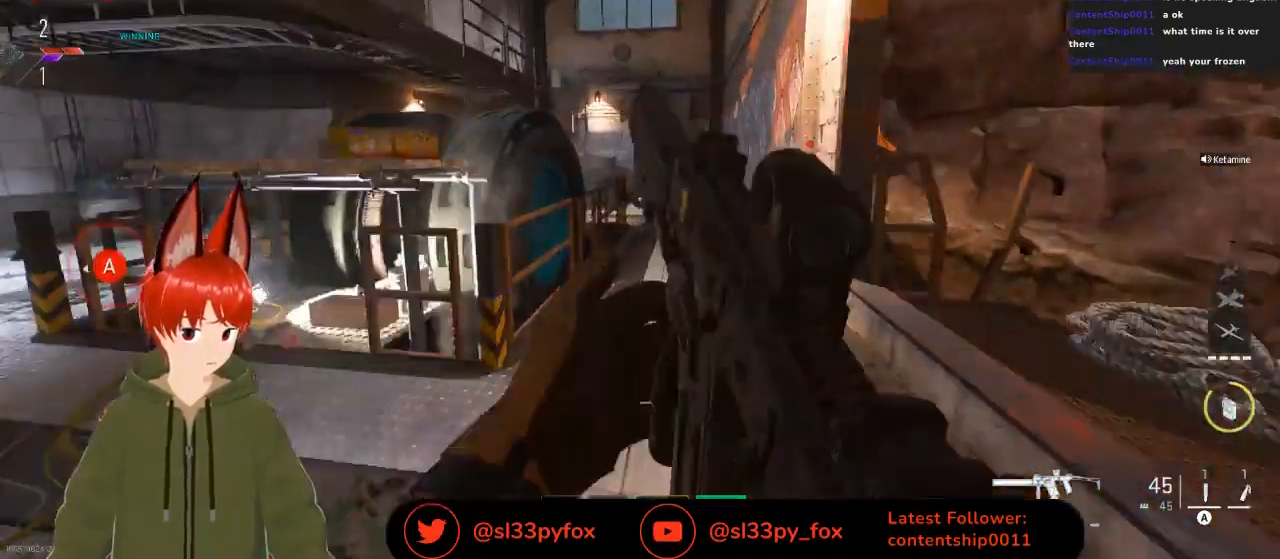
{"buttons": [], "left_stick": "up", "right_stick": "center", "events": [[67, "right_stick", "left"], [200, "L1", "down"], [233, "right_stick", "up-left"], [400, "right_stick", "center"], [433, "L1", "up"]]}
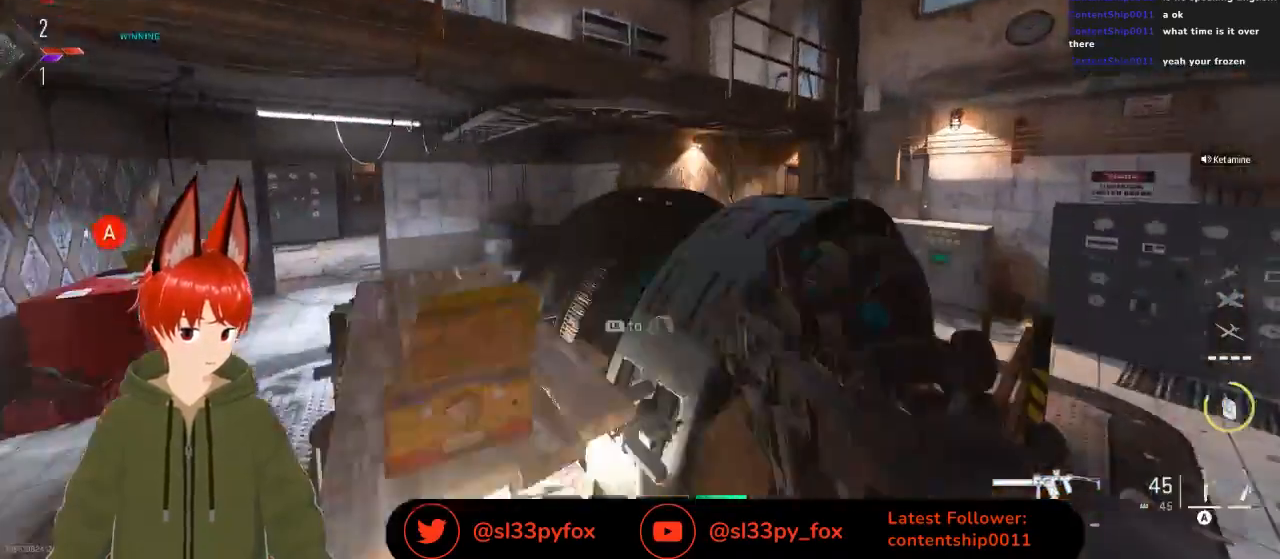
{"buttons": [], "left_stick": "up", "right_stick": "center"}